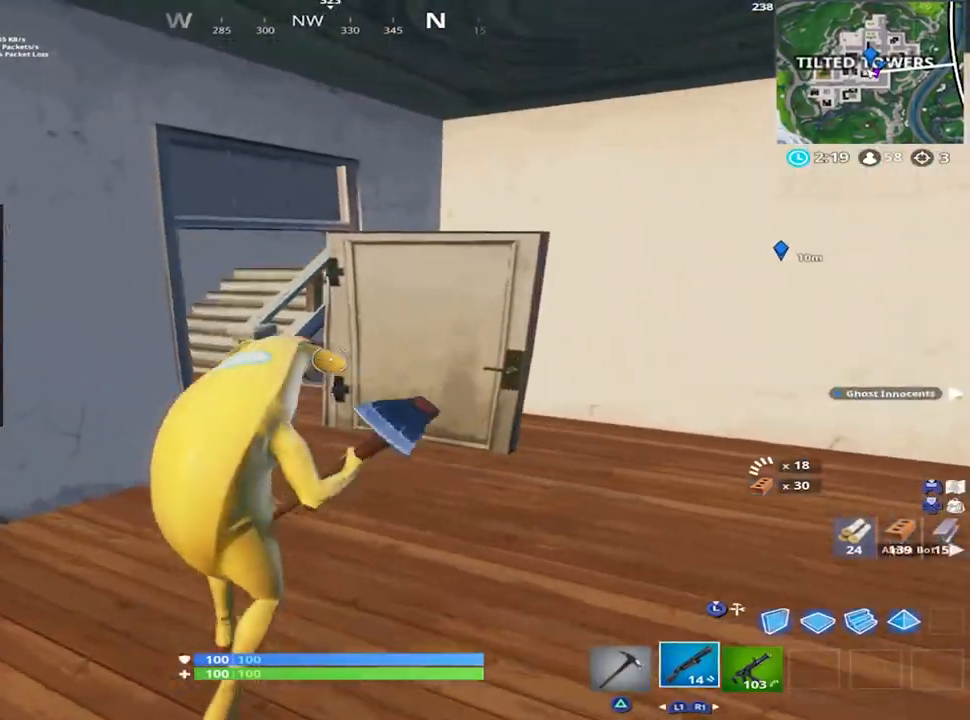
Gameplay with a controller (PlayStation layout); each line is a JSON object with the inputs held at the frame after it. "events" lists button and stick changes between this image and that frame as [ms after this image, input, new state], when the widget could be followed in between.
{"buttons": [], "left_stick": "up-right", "right_stick": "center", "events": [[66, "R1", "up"], [250, "left_stick", "up-right"], [450, "right_stick", "center"]]}
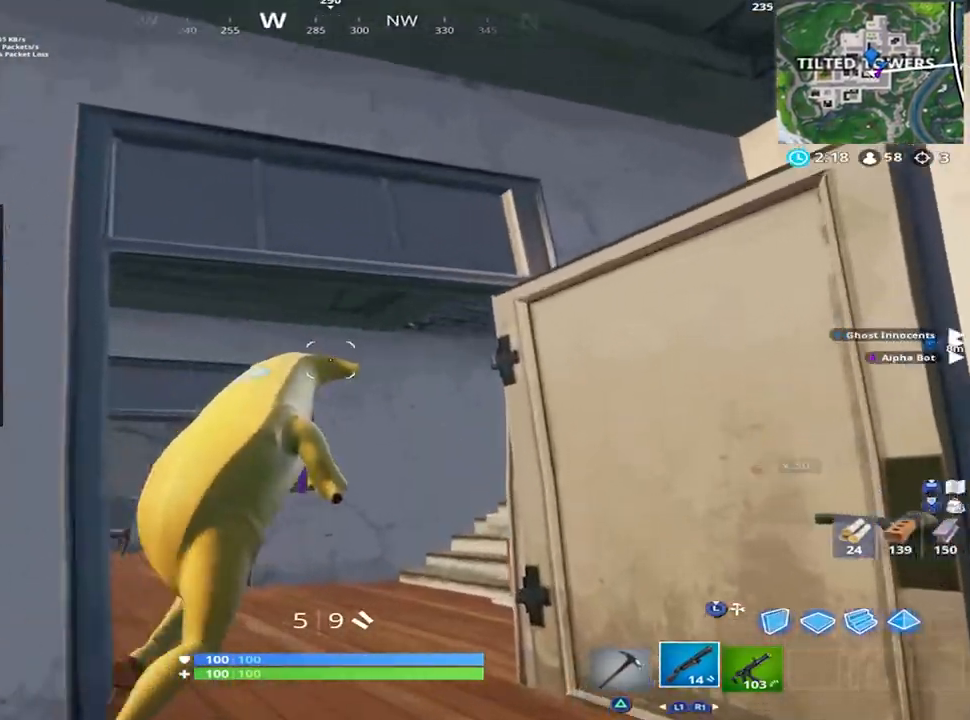
{"buttons": [], "left_stick": "up", "right_stick": "down-left", "events": [[17, "left_stick", "up"], [84, "right_stick", "down"], [250, "right_stick", "center"], [334, "SQUARE", "down"], [401, "SQUARE", "up"], [501, "right_stick", "down-left"]]}
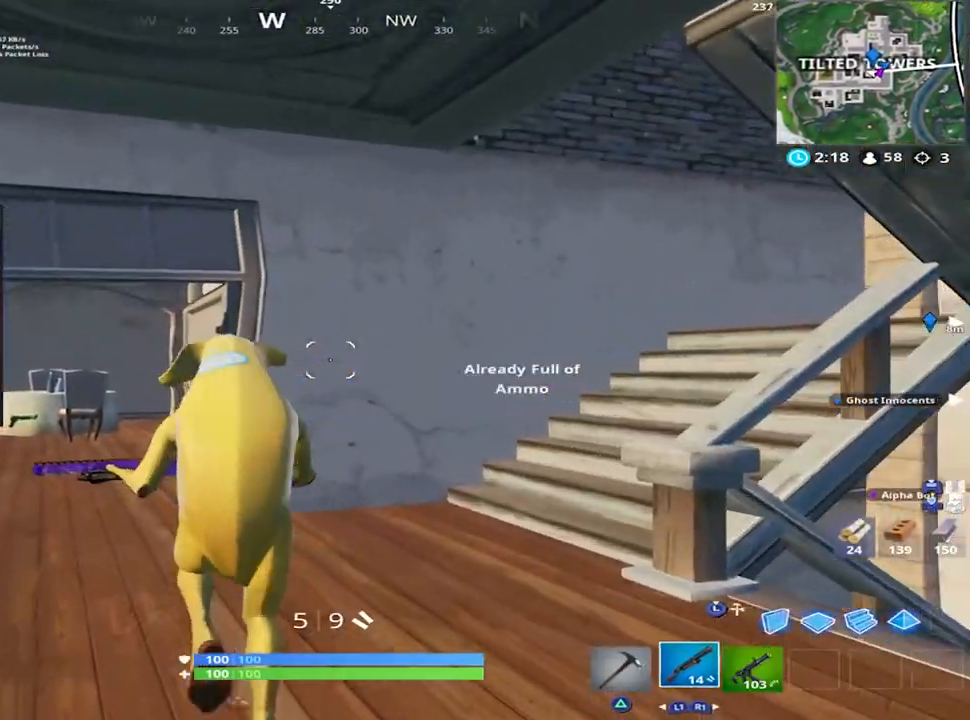
{"buttons": [], "left_stick": "up", "right_stick": "down-left", "events": [[116, "right_stick", "center"], [450, "right_stick", "down-left"]]}
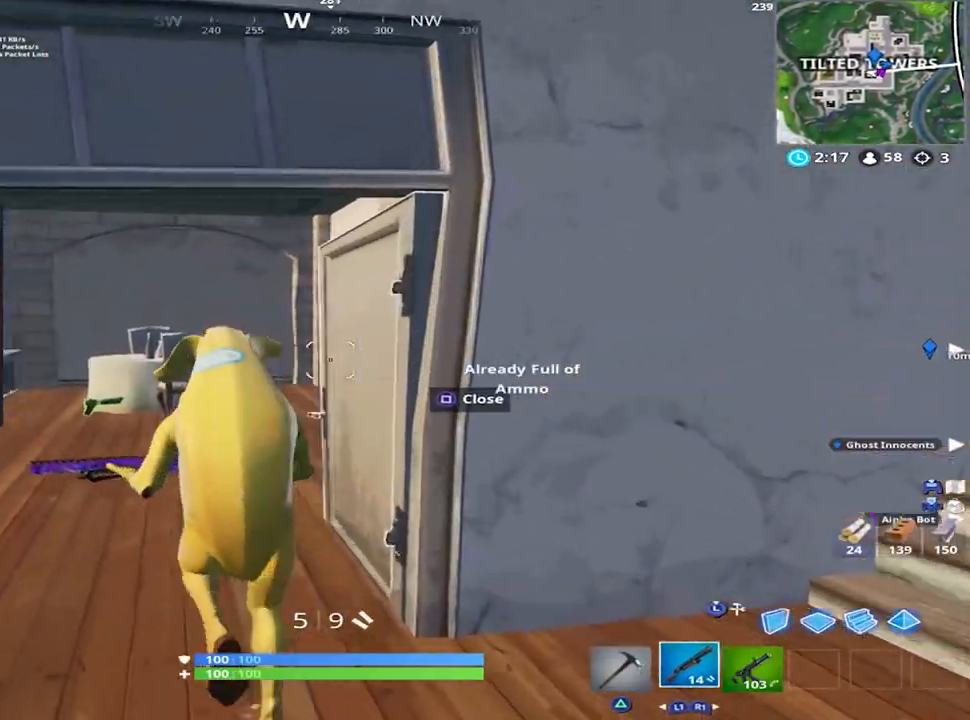
{"buttons": [], "left_stick": "up", "right_stick": "right", "events": [[50, "R1", "down"], [117, "R1", "up"], [134, "right_stick", "right"], [234, "right_stick", "center"], [317, "right_stick", "right"]]}
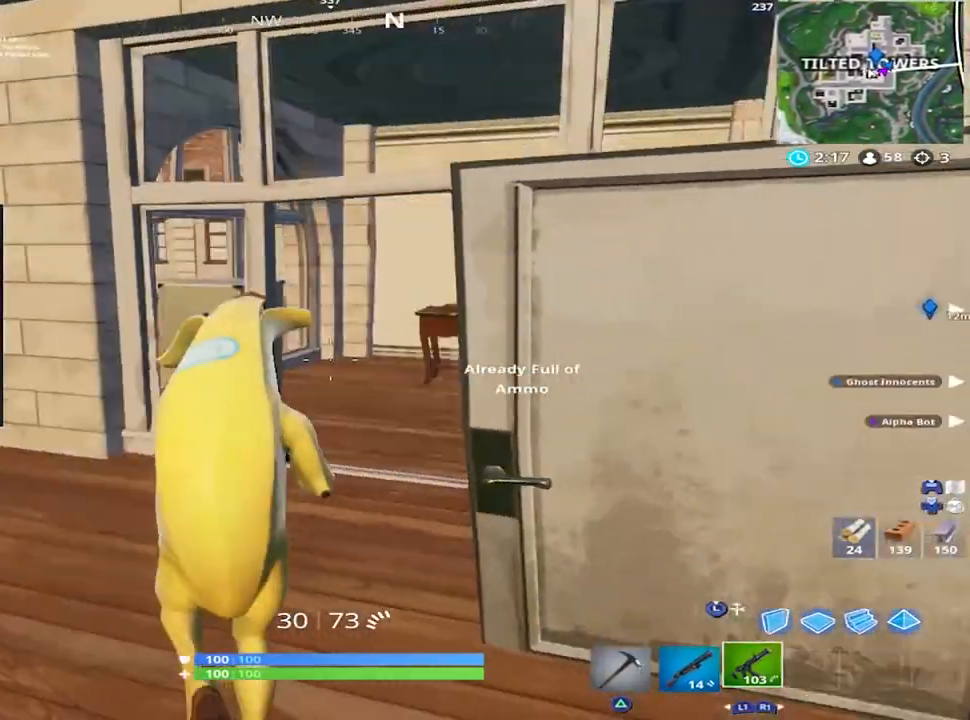
{"buttons": [], "left_stick": "up-right", "right_stick": "down-left", "events": [[50, "right_stick", "center"], [150, "SQUARE", "down"], [217, "SQUARE", "up"], [367, "left_stick", "up-right"], [450, "right_stick", "down-left"]]}
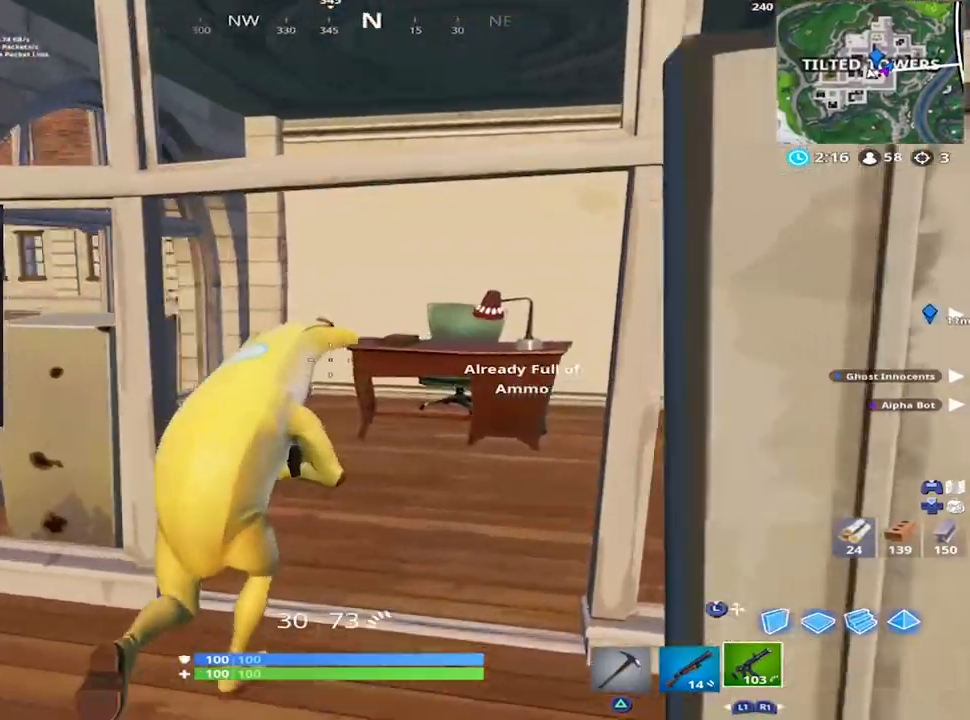
{"buttons": [], "left_stick": "up-right", "right_stick": "left", "events": [[117, "right_stick", "center"], [284, "right_stick", "left"], [417, "right_stick", "center"], [484, "right_stick", "left"]]}
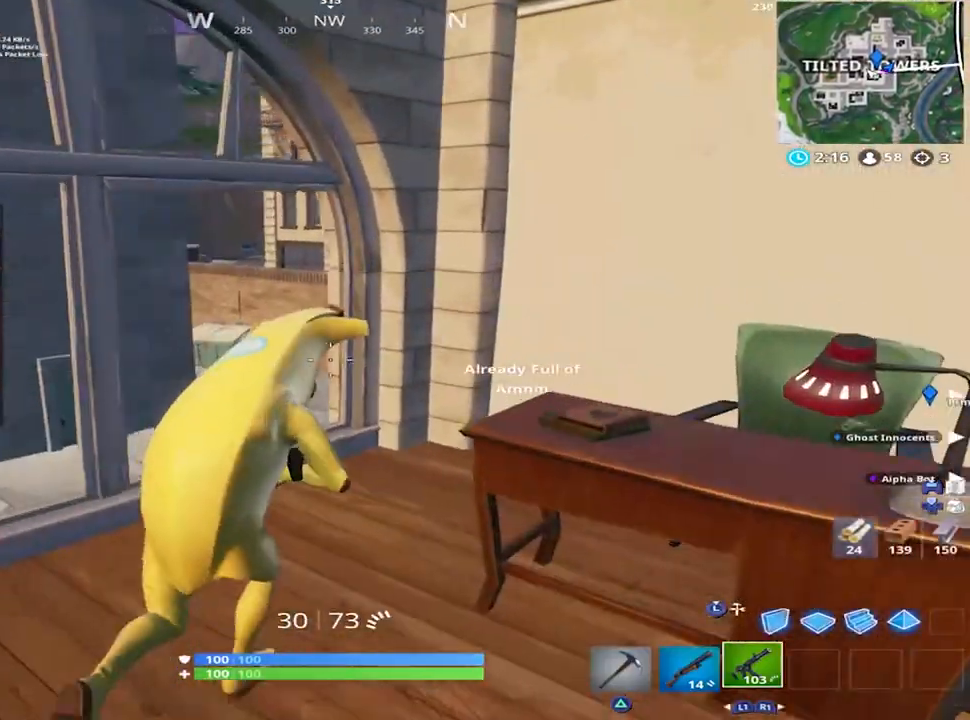
{"buttons": [], "left_stick": "up", "right_stick": "right", "events": [[16, "left_stick", "up"], [150, "right_stick", "center"], [300, "right_stick", "up-right"], [467, "right_stick", "right"]]}
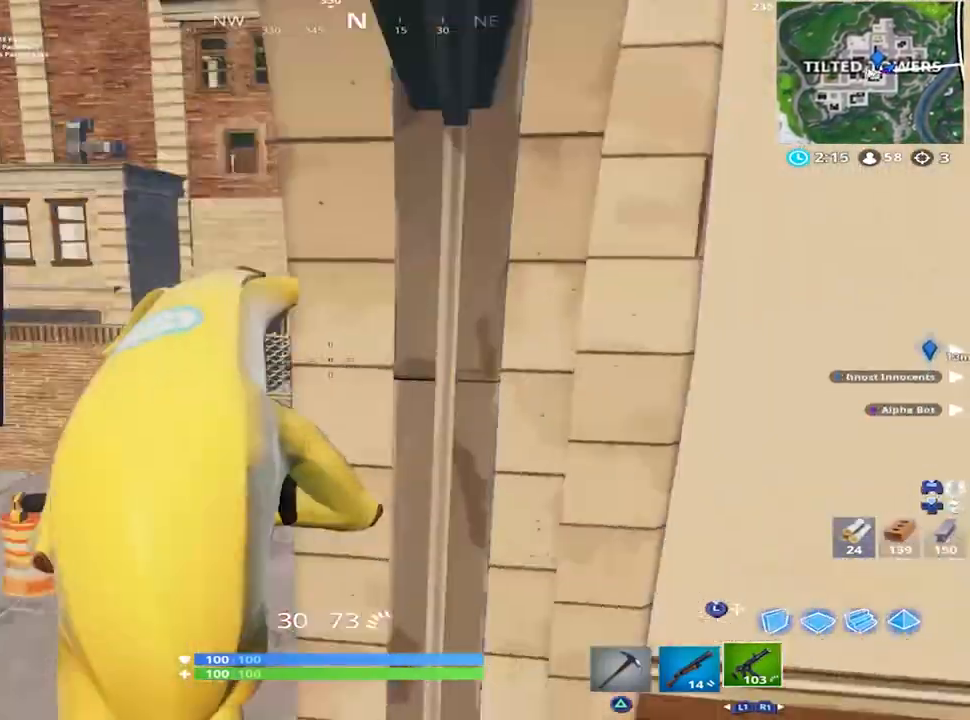
{"buttons": [], "left_stick": "up", "right_stick": "center", "events": [[67, "right_stick", "center"], [200, "right_stick", "right"], [417, "right_stick", "center"]]}
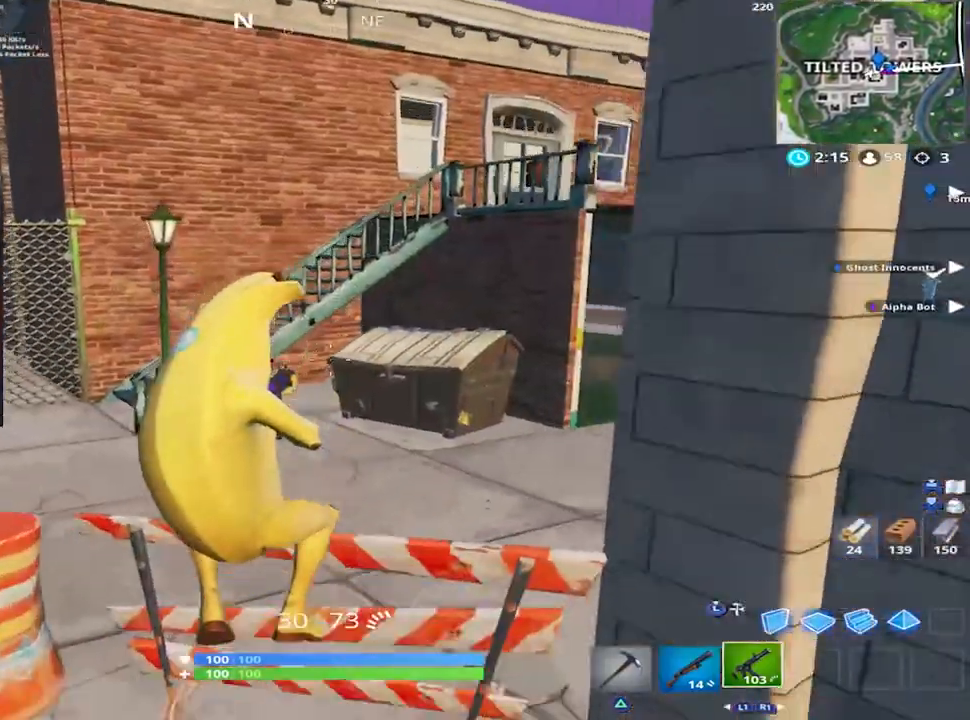
{"buttons": [], "left_stick": "up", "right_stick": "right", "events": [[66, "right_stick", "up-right"], [233, "right_stick", "center"], [267, "CROSS", "down"], [350, "right_stick", "right"], [367, "CROSS", "up"]]}
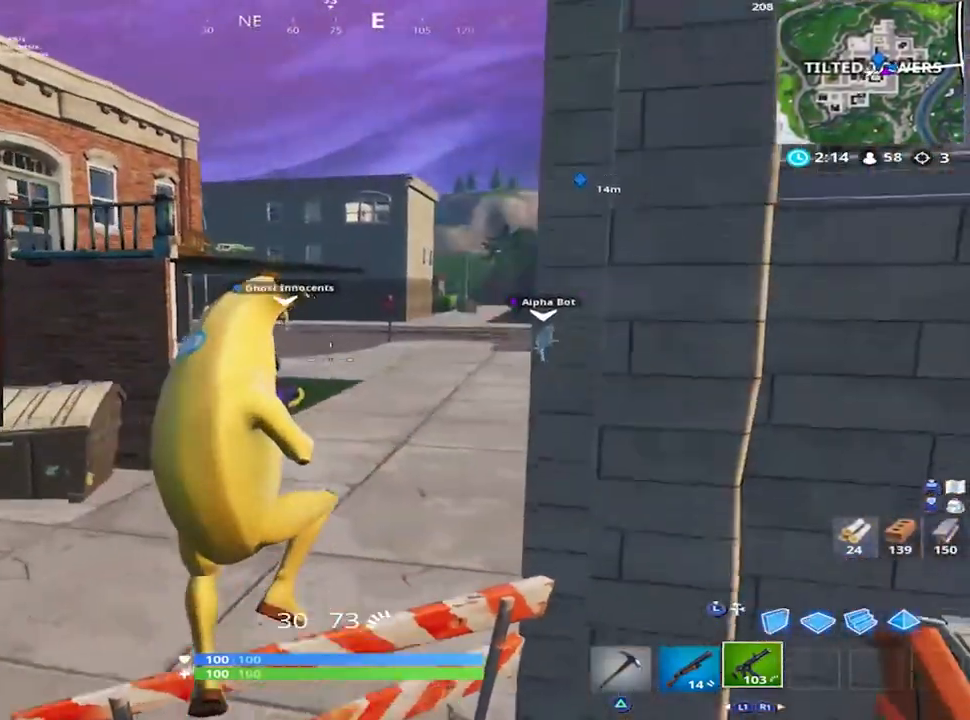
{"buttons": [], "left_stick": "up", "right_stick": "right", "events": [[34, "right_stick", "center"], [434, "right_stick", "right"]]}
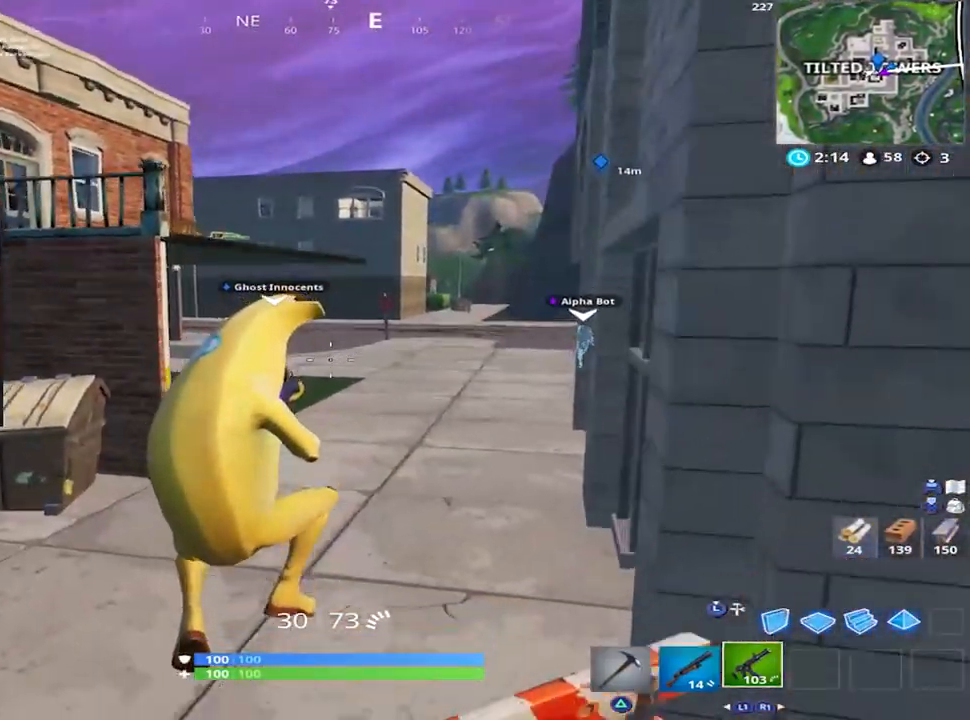
{"buttons": [], "left_stick": "center", "right_stick": "center", "events": [[16, "left_stick", "center"], [117, "DPAD_DOWN", "down"], [150, "right_stick", "center"], [200, "DPAD_DOWN", "up"], [250, "R1", "down"], [267, "right_stick", "down-left"], [350, "R1", "up"], [367, "CROSS", "down"], [433, "right_stick", "center"], [467, "CROSS", "up"]]}
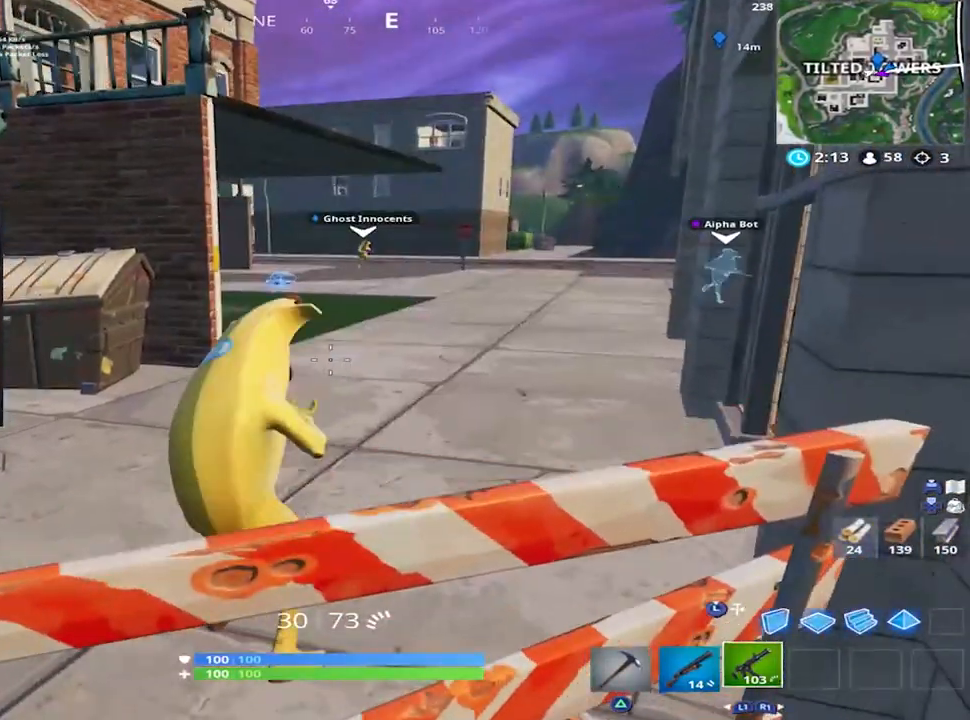
{"buttons": [], "left_stick": "up", "right_stick": "right", "events": [[84, "left_stick", "up"], [167, "right_stick", "right"], [334, "right_stick", "center"], [484, "right_stick", "right"]]}
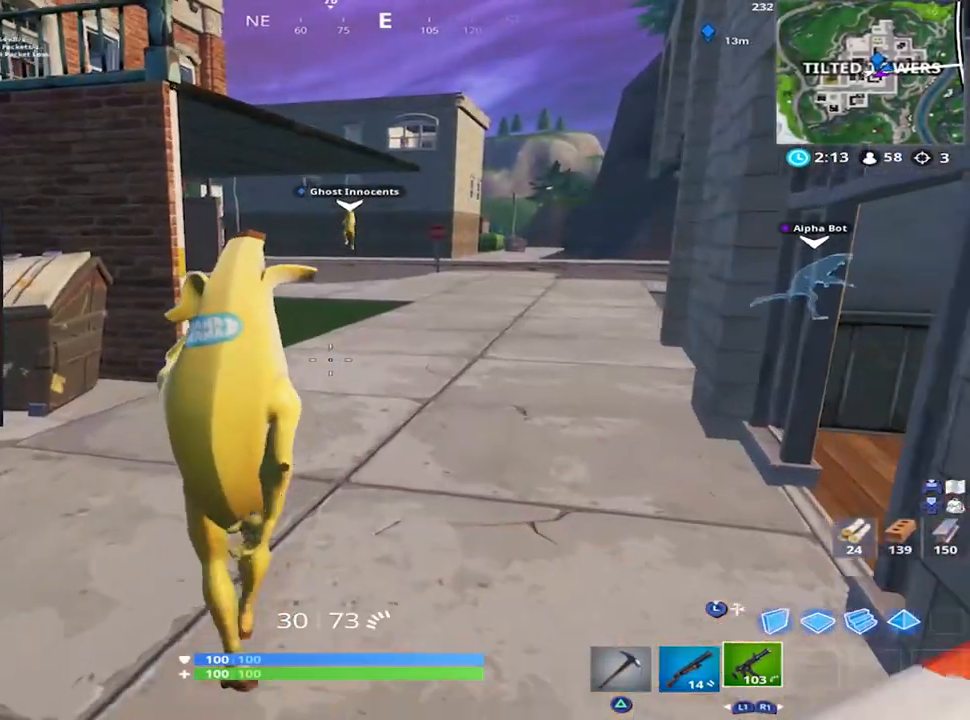
{"buttons": ["DPAD_DOWN"], "left_stick": "center", "right_stick": "center", "events": [[133, "right_stick", "center"], [167, "left_stick", "center"], [484, "DPAD_DOWN", "down"]]}
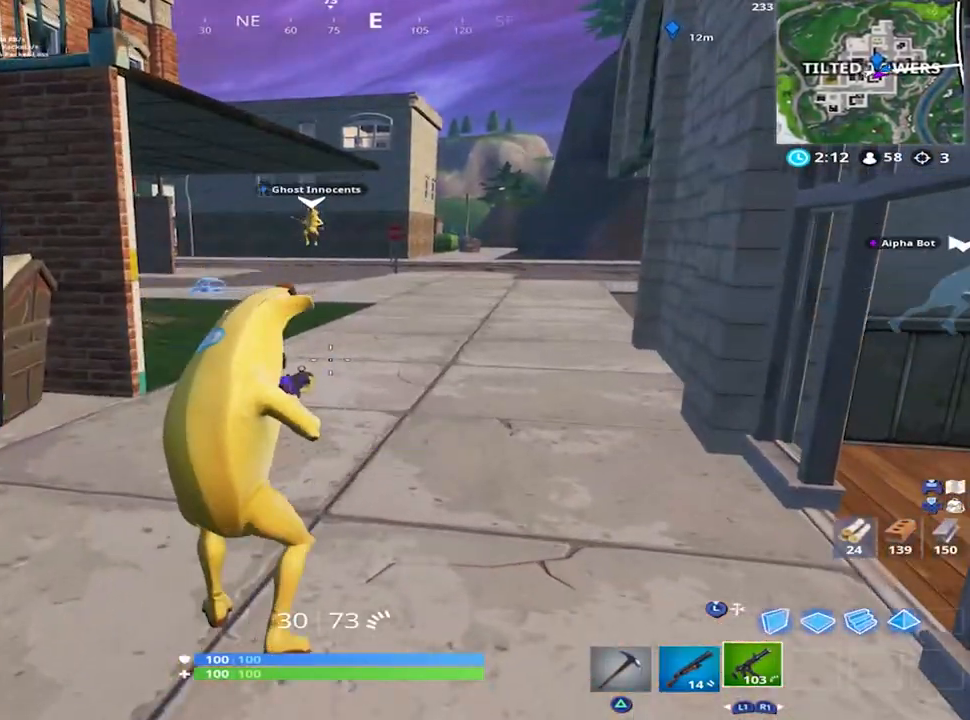
{"buttons": [], "left_stick": "center", "right_stick": "center", "events": [[84, "DPAD_DOWN", "up"], [84, "R1", "down"], [200, "R1", "up"]]}
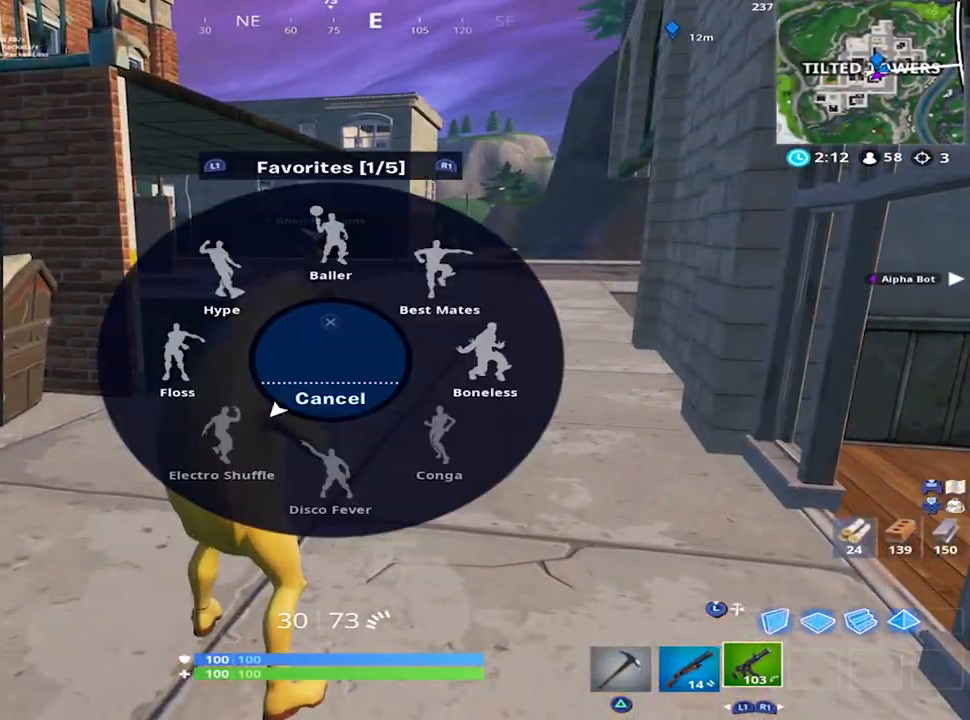
{"buttons": [], "left_stick": "up", "right_stick": "center", "events": [[150, "right_stick", "down-right"], [283, "CROSS", "down"], [383, "CROSS", "up"], [383, "right_stick", "center"], [417, "left_stick", "up"]]}
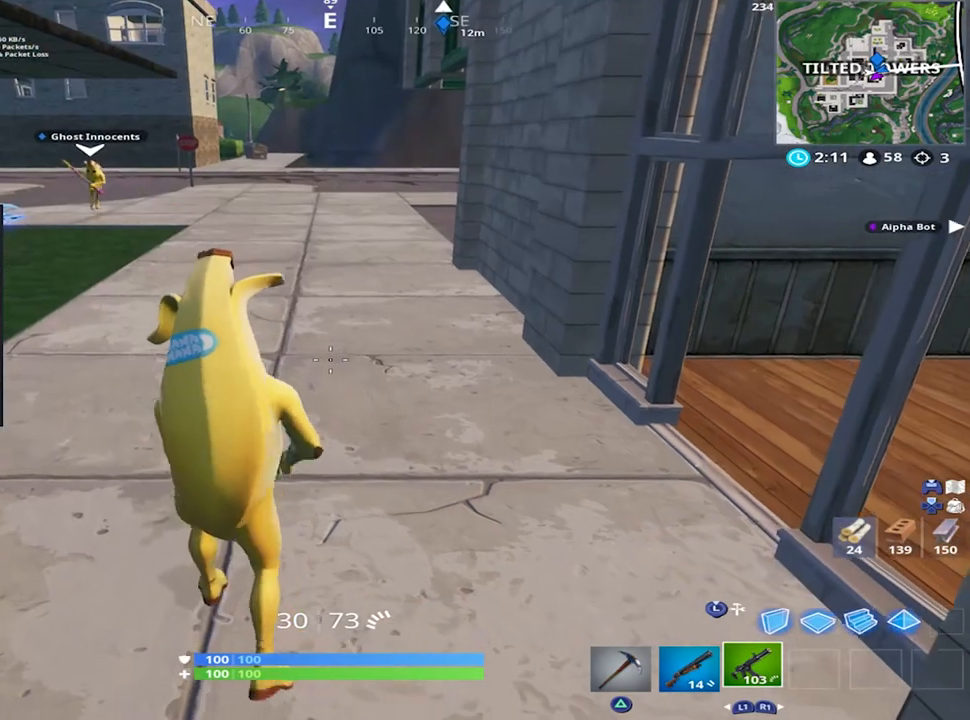
{"buttons": [], "left_stick": "up", "right_stick": "center", "events": []}
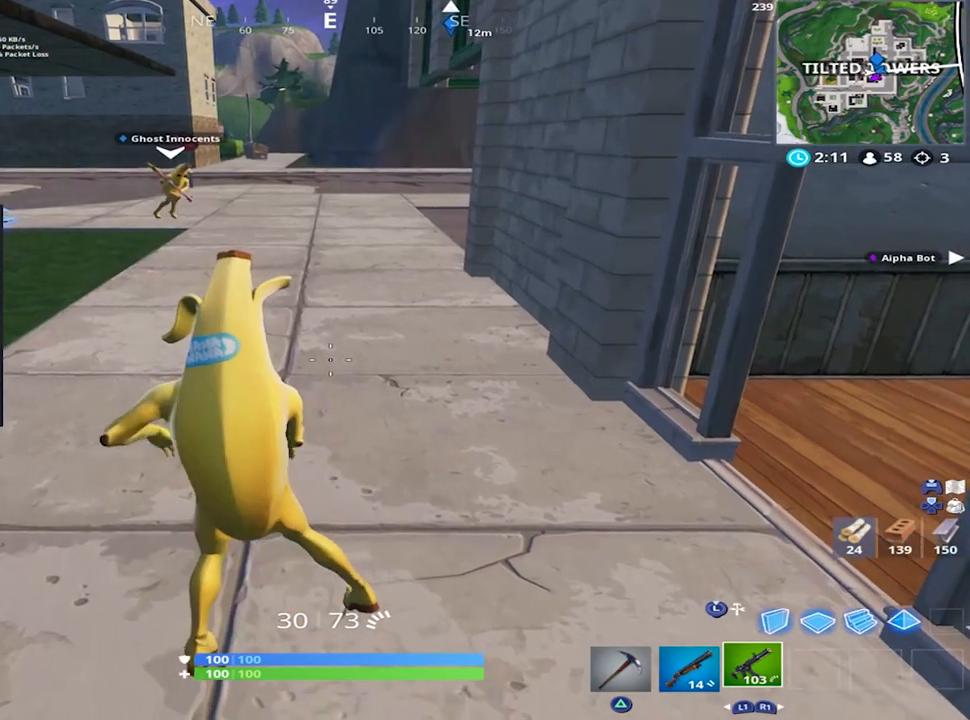
{"buttons": [], "left_stick": "up", "right_stick": "right", "events": [[133, "right_stick", "right"]]}
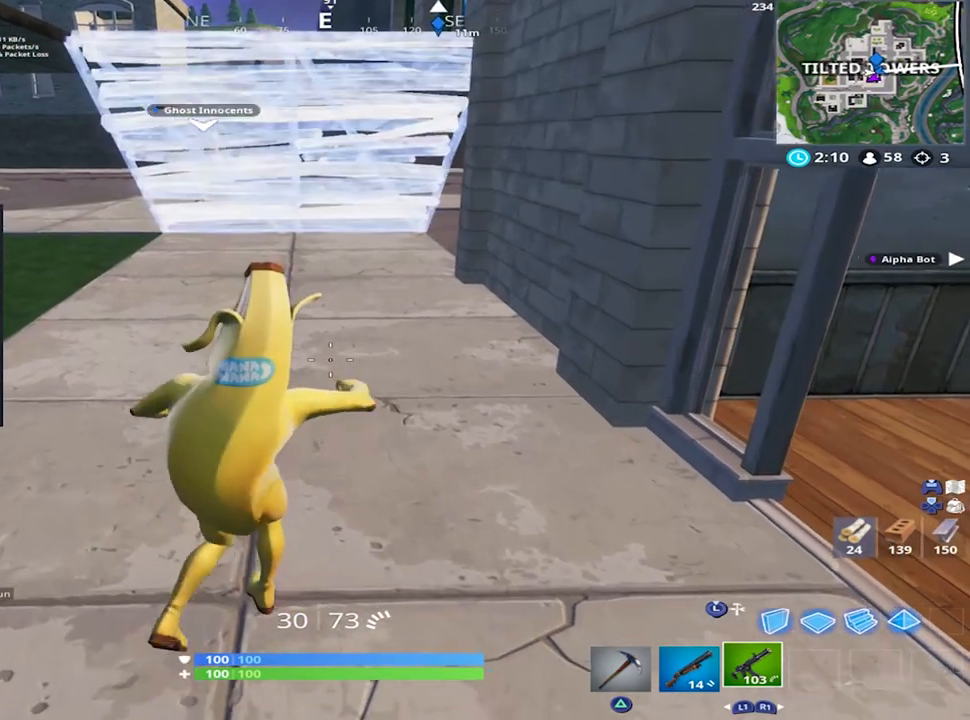
{"buttons": [], "left_stick": "up", "right_stick": "center", "events": [[484, "right_stick", "center"]]}
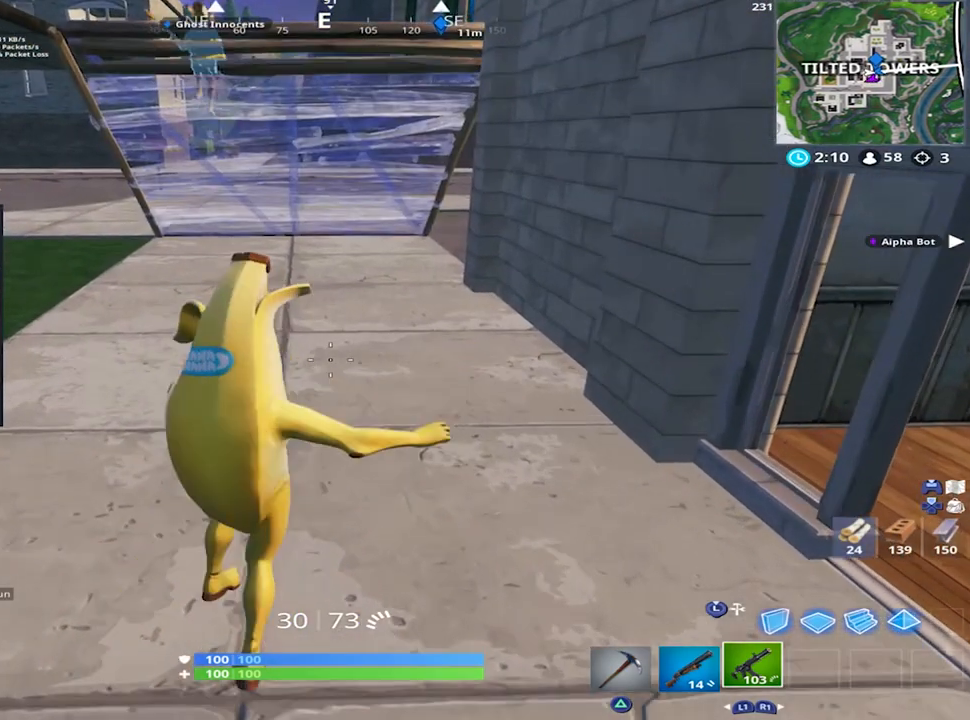
{"buttons": [], "left_stick": "up", "right_stick": "center", "events": []}
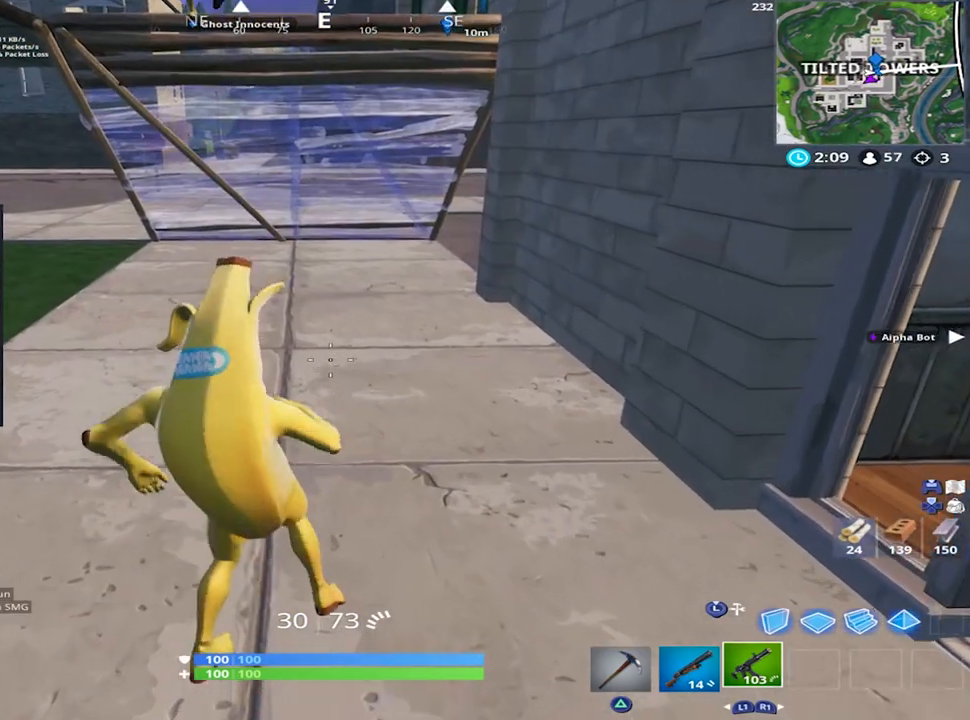
{"buttons": [], "left_stick": "up", "right_stick": "center", "events": [[84, "right_stick", "right"], [417, "right_stick", "center"]]}
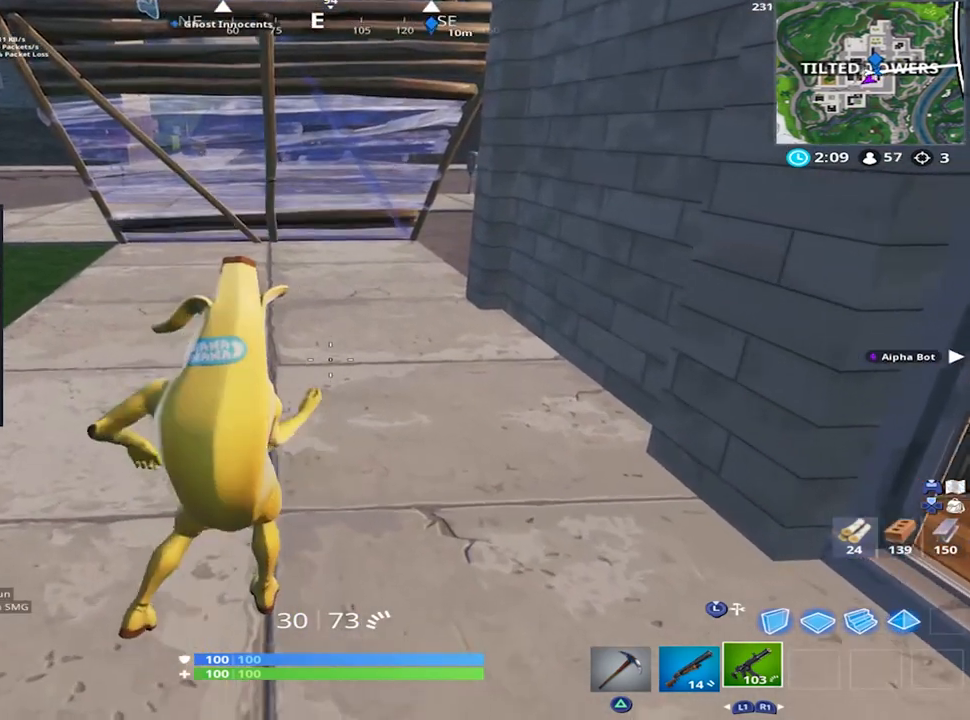
{"buttons": [], "left_stick": "up", "right_stick": "center", "events": [[250, "right_stick", "up"], [450, "right_stick", "center"]]}
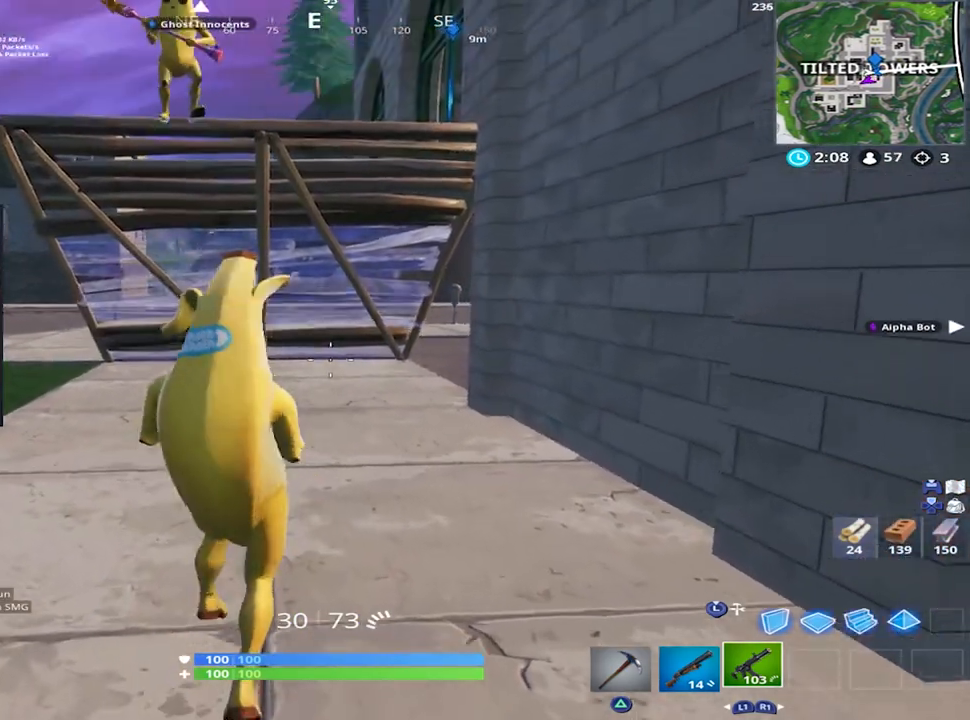
{"buttons": [], "left_stick": "up", "right_stick": "center", "events": []}
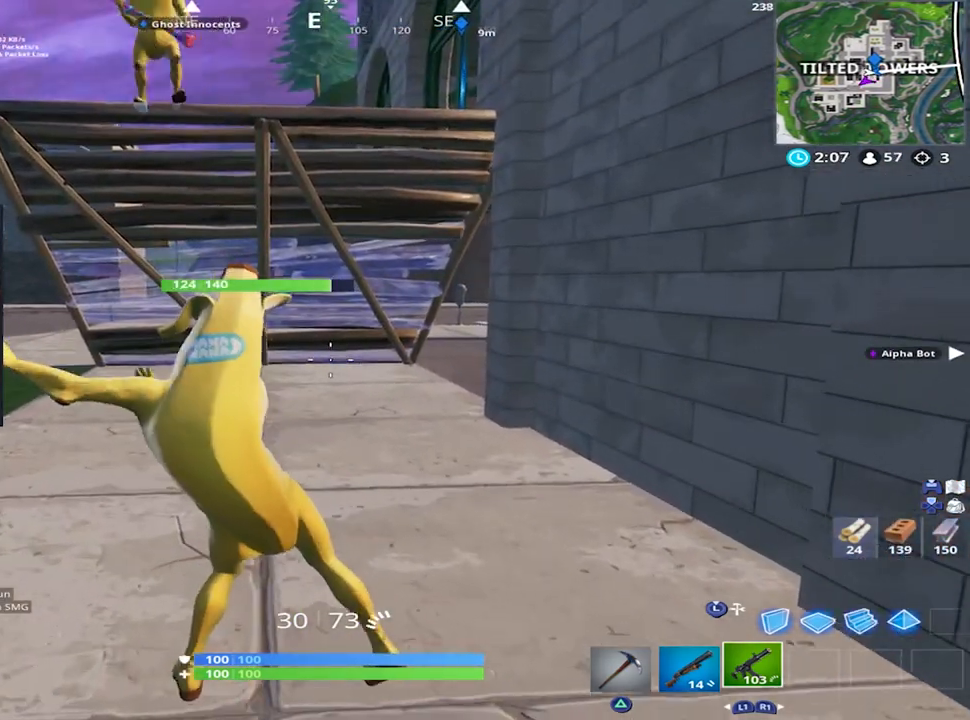
{"buttons": [], "left_stick": "up", "right_stick": "up", "events": [[333, "right_stick", "up"]]}
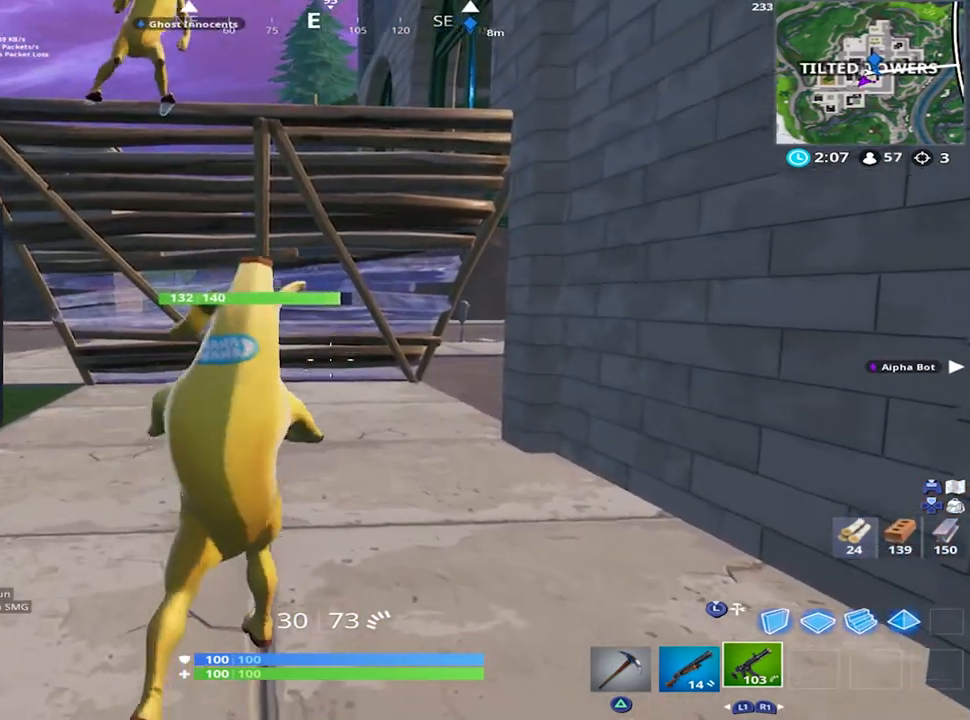
{"buttons": [], "left_stick": "up-right", "right_stick": "right", "events": [[401, "right_stick", "center"], [484, "right_stick", "right"], [501, "left_stick", "up-right"]]}
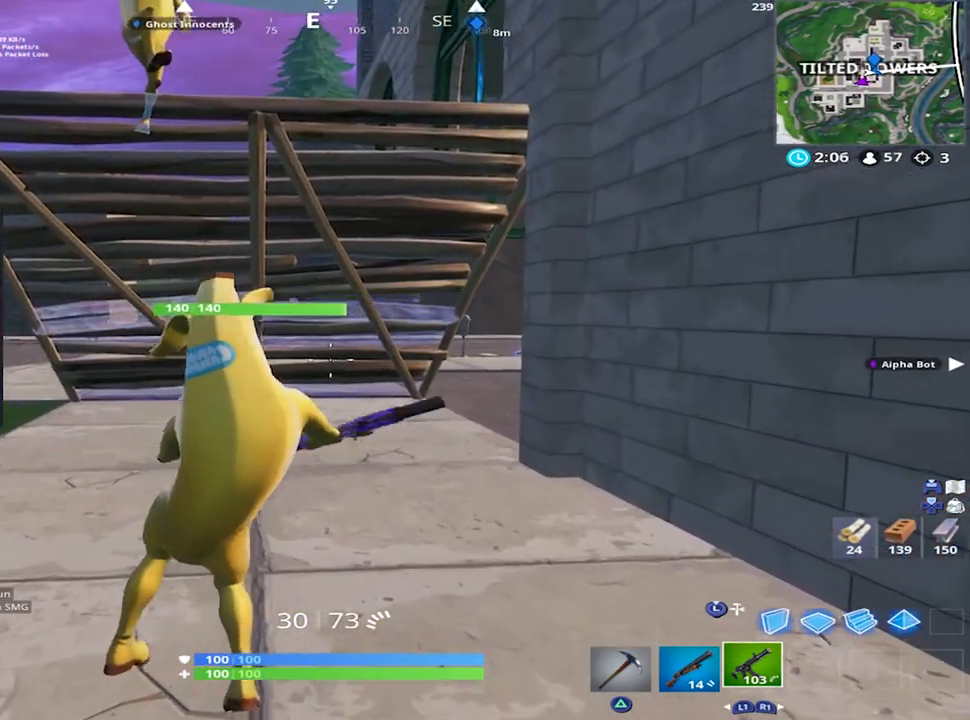
{"buttons": ["R1"], "left_stick": "up-right", "right_stick": "right", "events": [[283, "right_stick", "down-right"], [450, "right_stick", "right"], [467, "R1", "down"]]}
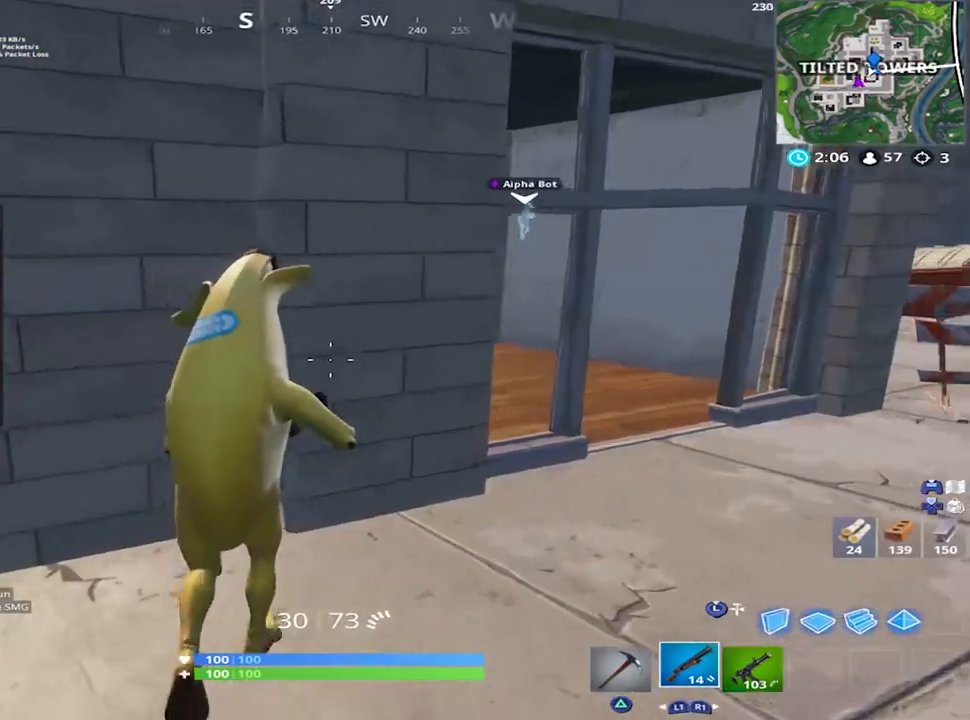
{"buttons": [], "left_stick": "up", "right_stick": "center", "events": [[67, "R1", "up"], [234, "right_stick", "center"], [367, "left_stick", "up"]]}
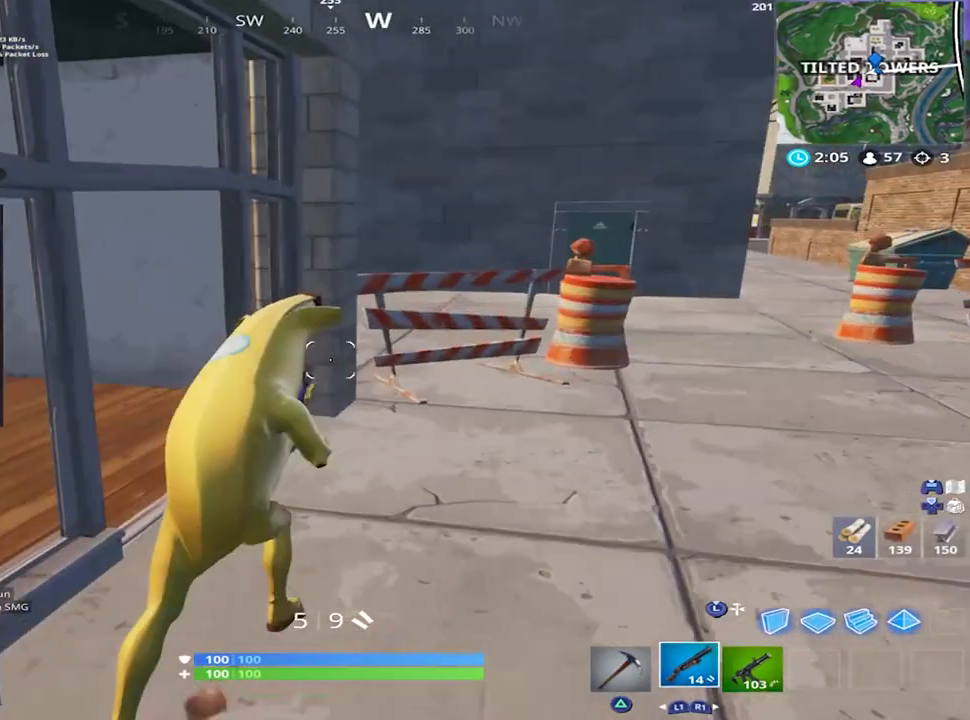
{"buttons": [], "left_stick": "up", "right_stick": "center", "events": [[100, "left_stick", "up-right"], [333, "TRIANGLE", "down"], [400, "TRIANGLE", "up"], [417, "left_stick", "up"]]}
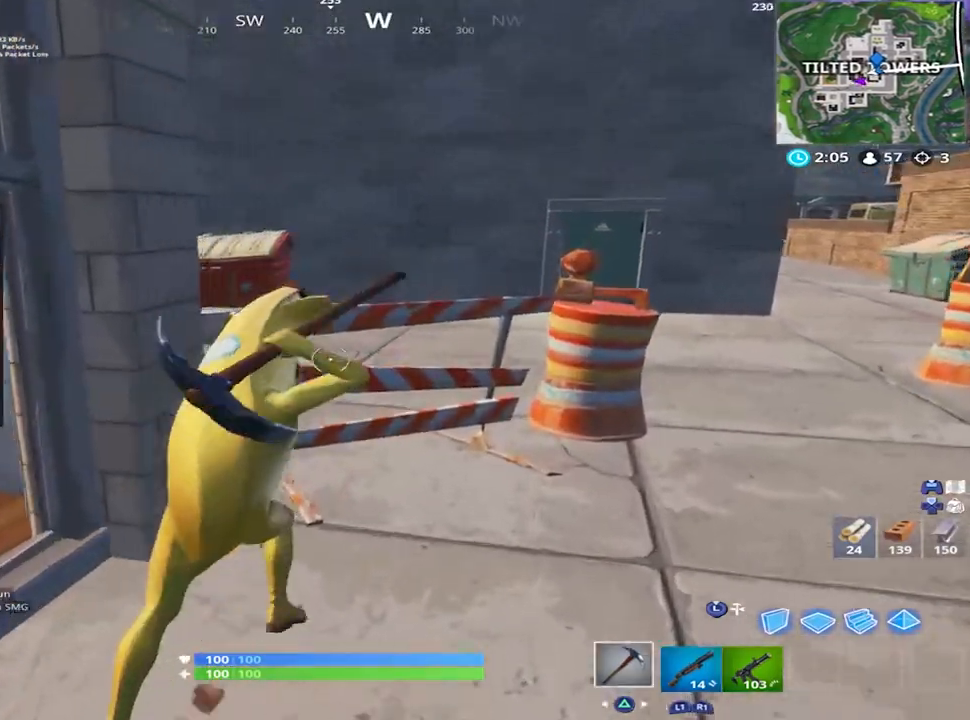
{"buttons": ["R1"], "left_stick": "up", "right_stick": "up-left", "events": [[17, "right_stick", "down"], [117, "CROSS", "down"], [200, "R2", "down"], [234, "CROSS", "up"], [351, "R2", "up"], [367, "right_stick", "left"], [451, "right_stick", "up-left"], [484, "R1", "down"]]}
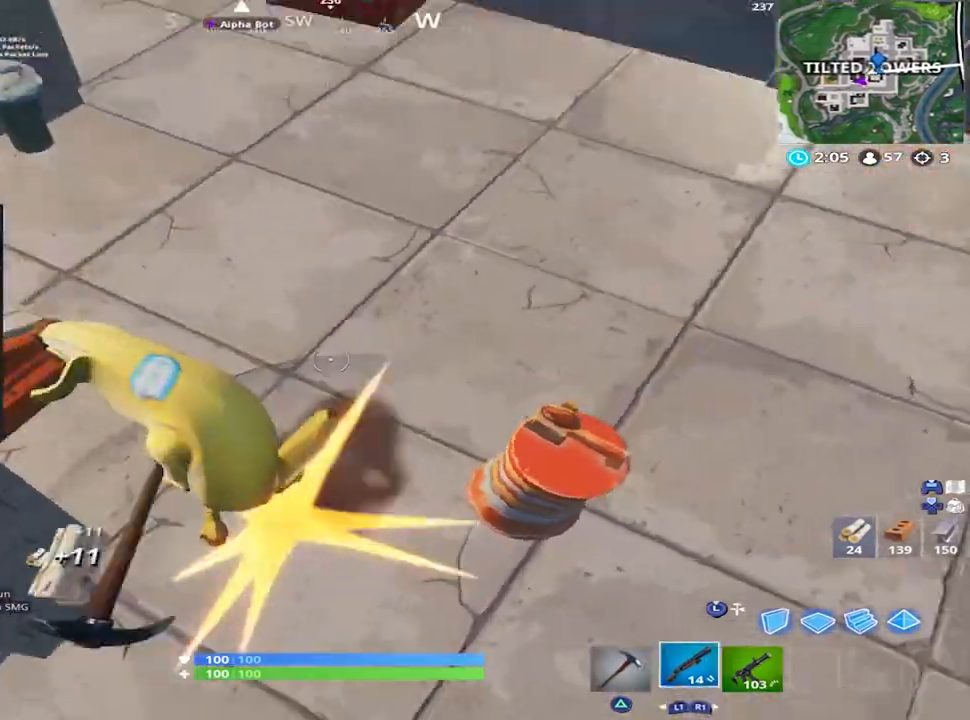
{"buttons": [], "left_stick": "up-right", "right_stick": "up-right", "events": [[83, "R1", "up"], [184, "right_stick", "up"], [284, "left_stick", "up-right"], [284, "right_stick", "center"], [400, "right_stick", "up-right"]]}
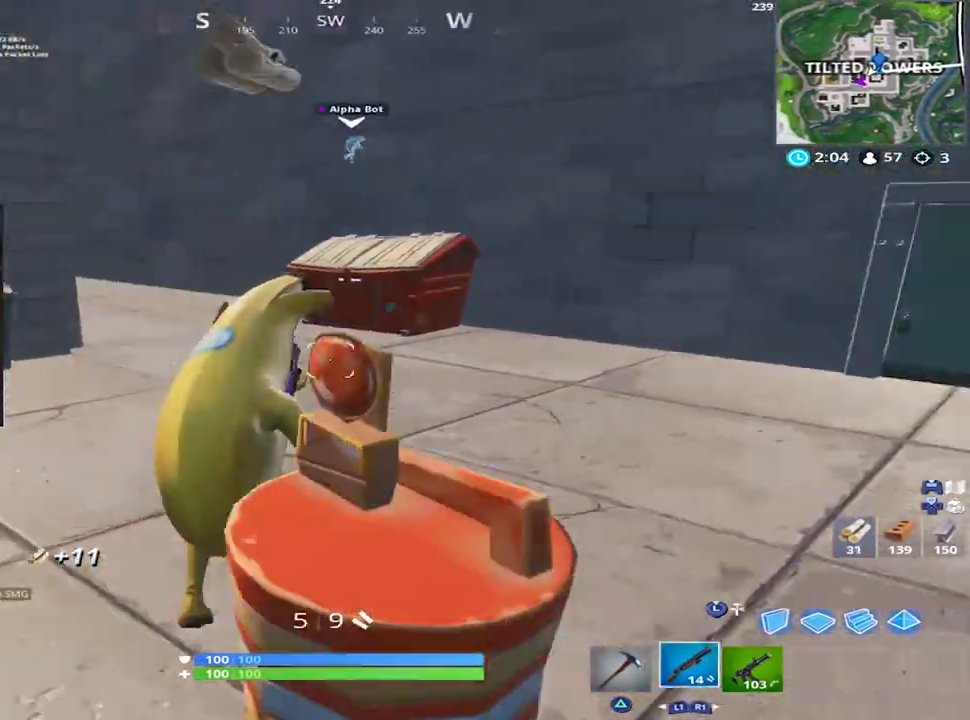
{"buttons": [], "left_stick": "up", "right_stick": "center", "events": [[83, "left_stick", "up"], [133, "right_stick", "center"], [216, "right_stick", "up-left"], [417, "right_stick", "center"]]}